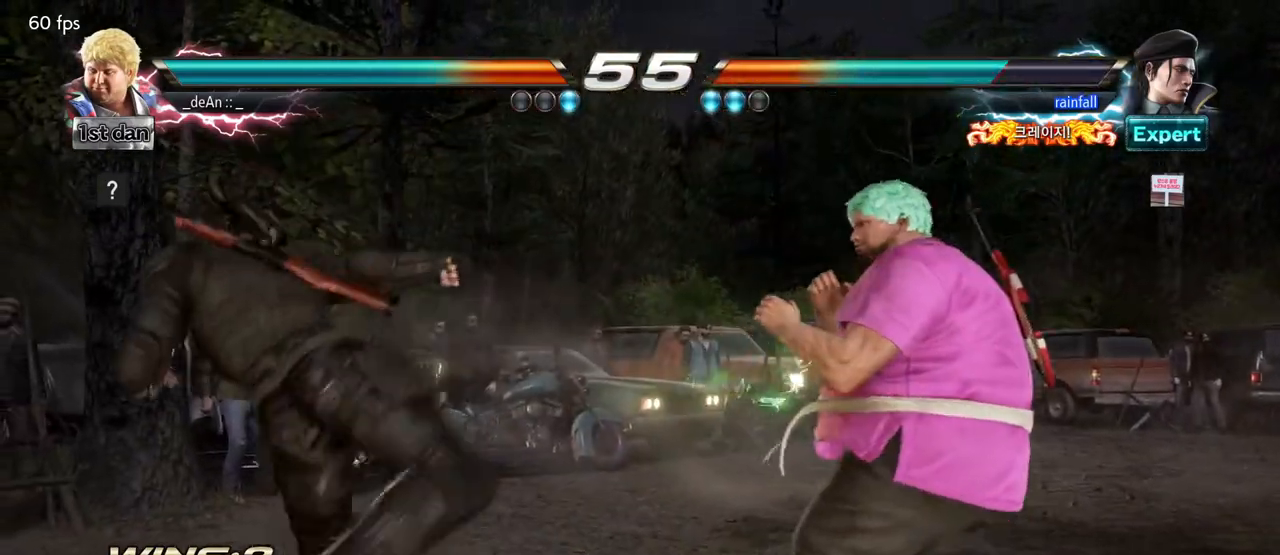
Gameplay with a controller (arcade stick); each line is a JSON object with the inputs held at the frame after it (dt_ms = milliseconds from this image to that frame). "events" lists button and stick changes between this image and that frame as [ms after this image, input, new state], when the widget could be followed in between. Not read: L3 R3.
{"dt_ms": 500, "buttons": [], "left_stick": "right", "events": [[100, "left_stick", "center"], [117, "SQUARE", "down"], [250, "SQUARE", "up"], [467, "left_stick", "right"]]}
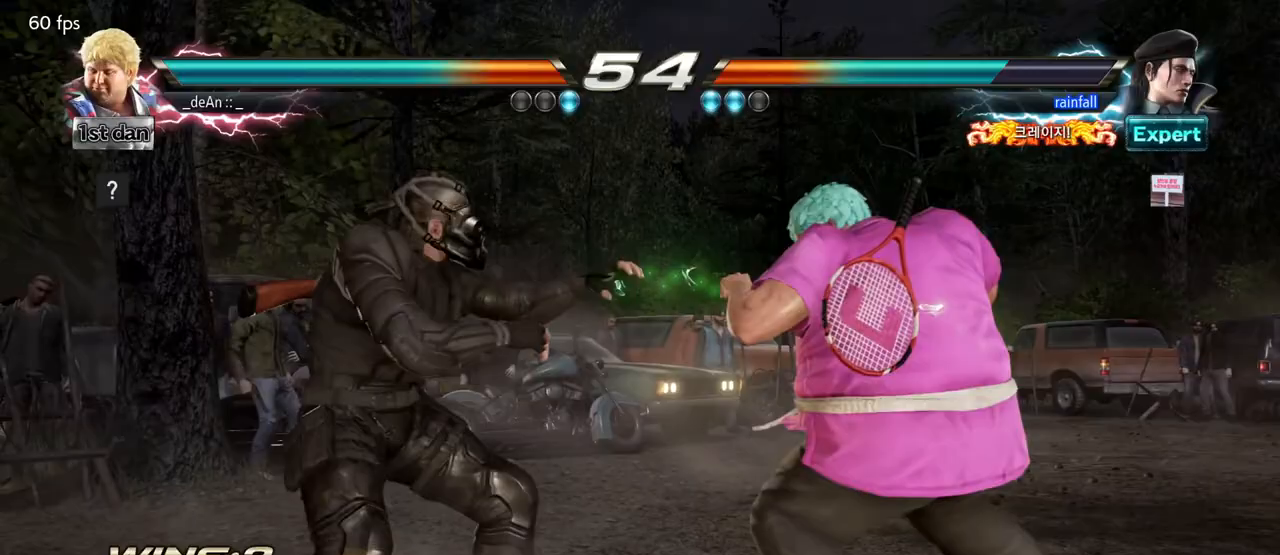
{"dt_ms": 500, "buttons": ["CIRCLE"], "left_stick": "center", "events": [[50, "left_stick", "center"], [150, "left_stick", "right"], [267, "left_stick", "up-left"], [300, "SQUARE", "down"], [300, "TRIANGLE", "down"], [350, "SQUARE", "up"], [350, "TRIANGLE", "up"], [400, "left_stick", "center"], [467, "CIRCLE", "down"]]}
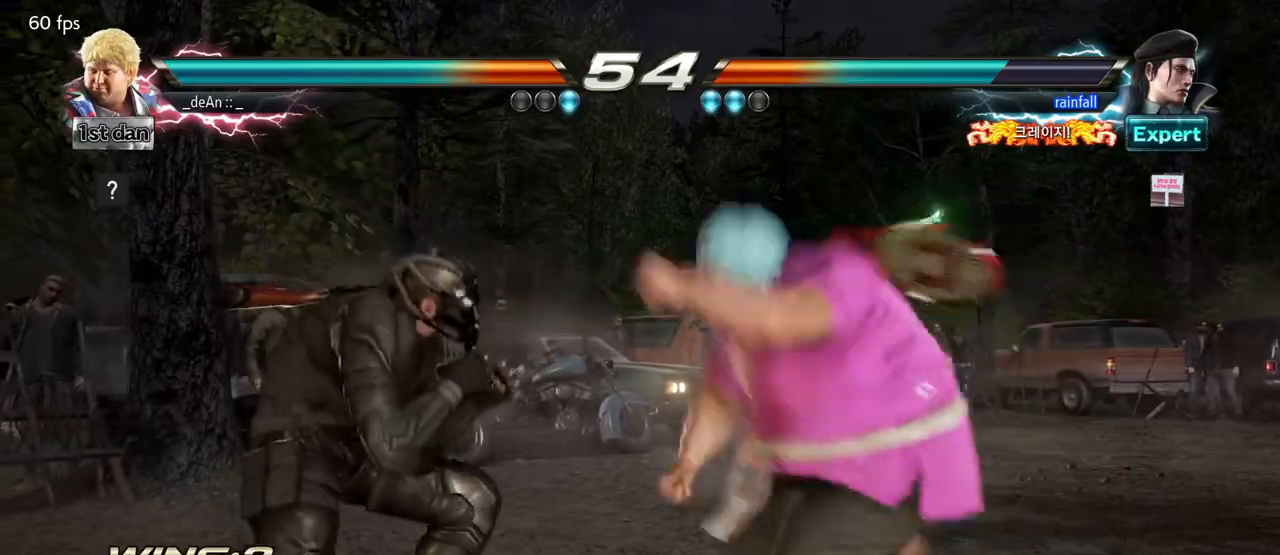
{"dt_ms": 500, "buttons": ["CIRCLE"], "left_stick": "center"}
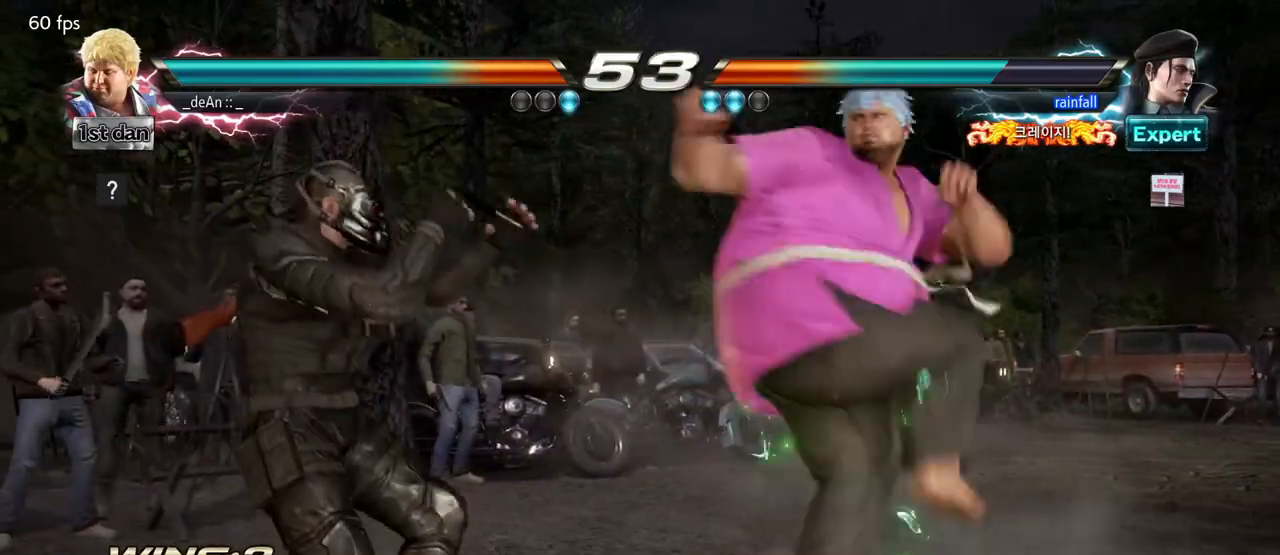
{"dt_ms": 500, "buttons": [], "left_stick": "down", "events": [[150, "CIRCLE", "up"], [467, "left_stick", "down"]]}
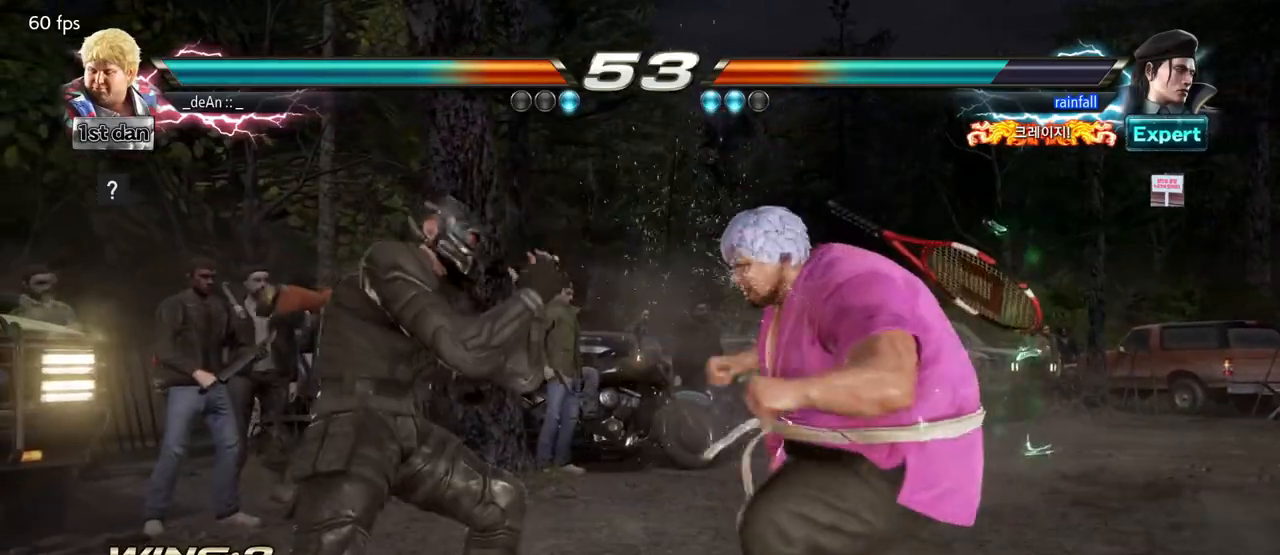
{"dt_ms": 500, "buttons": ["SQUARE"], "left_stick": "center", "events": [[200, "left_stick", "center"], [317, "SQUARE", "down"]]}
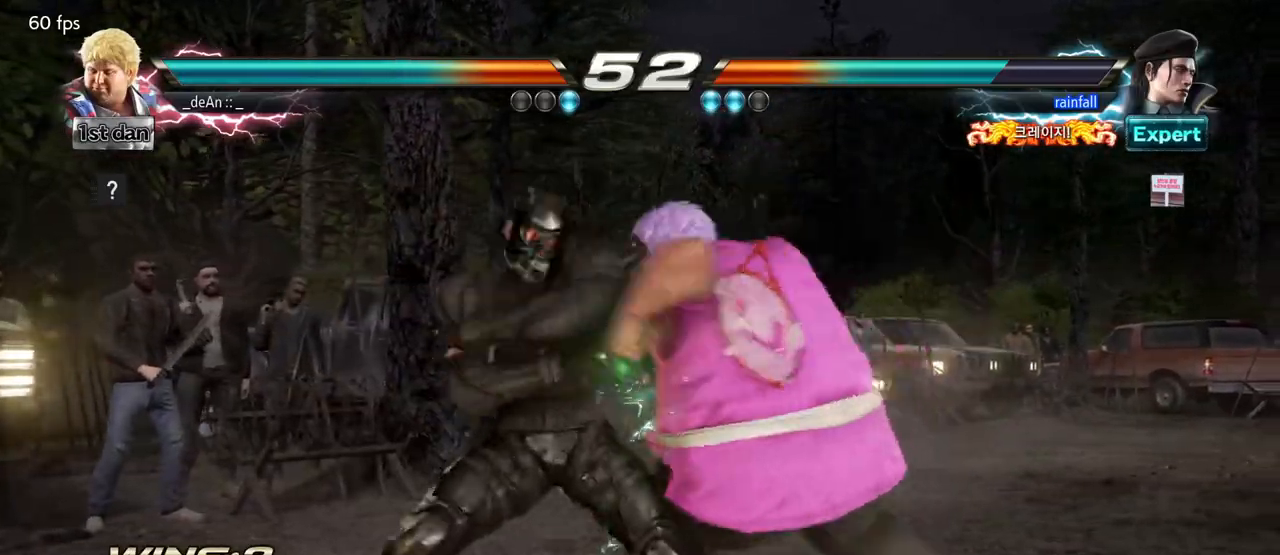
{"dt_ms": 500, "buttons": [], "left_stick": "center", "events": [[33, "SQUARE", "up"], [300, "SQUARE", "down"], [450, "SQUARE", "up"]]}
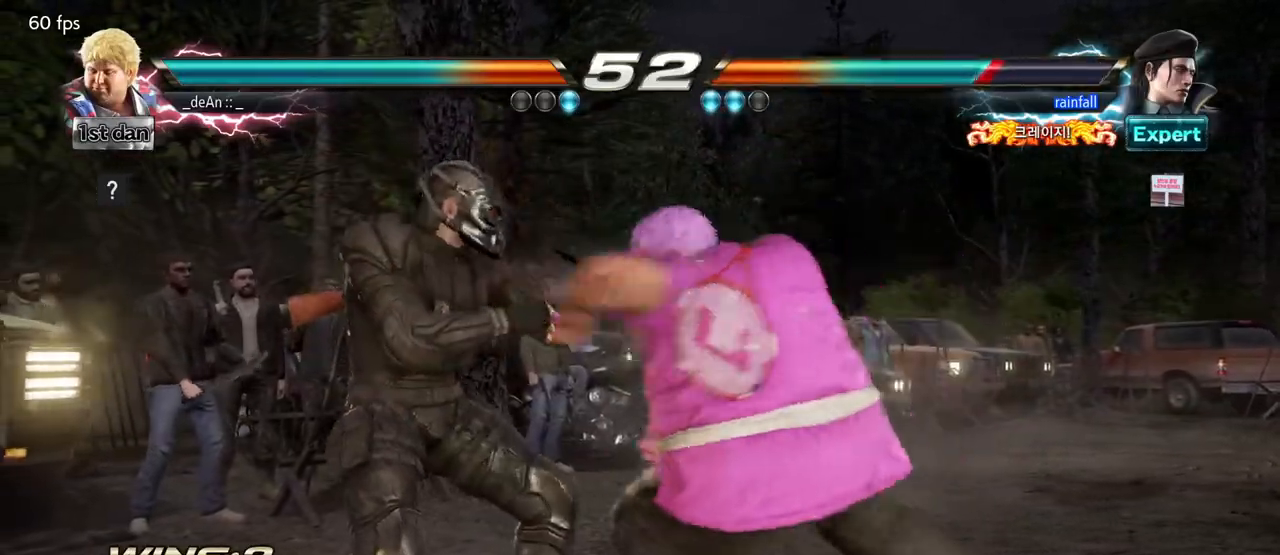
{"dt_ms": 500, "buttons": [], "left_stick": "center", "events": [[217, "left_stick", "left"], [267, "CIRCLE", "down"], [267, "TRIANGLE", "down"], [317, "CIRCLE", "up"], [317, "TRIANGLE", "up"], [467, "left_stick", "center"]]}
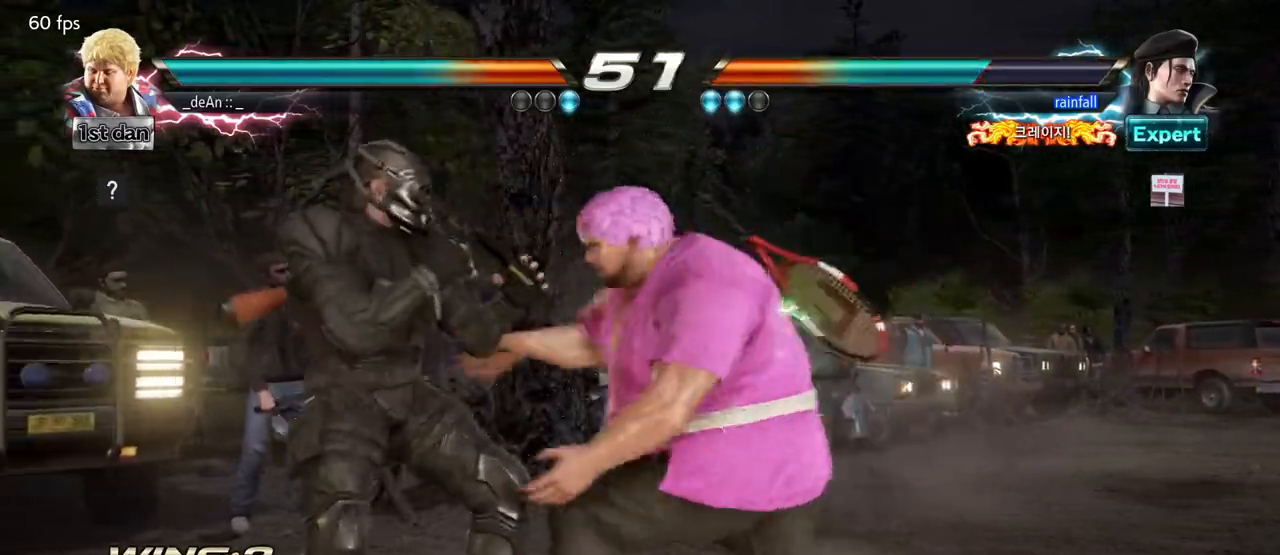
{"dt_ms": 500, "buttons": ["SQUARE"], "left_stick": "center", "events": [[300, "SQUARE", "down"], [433, "SQUARE", "up"], [500, "SQUARE", "down"]]}
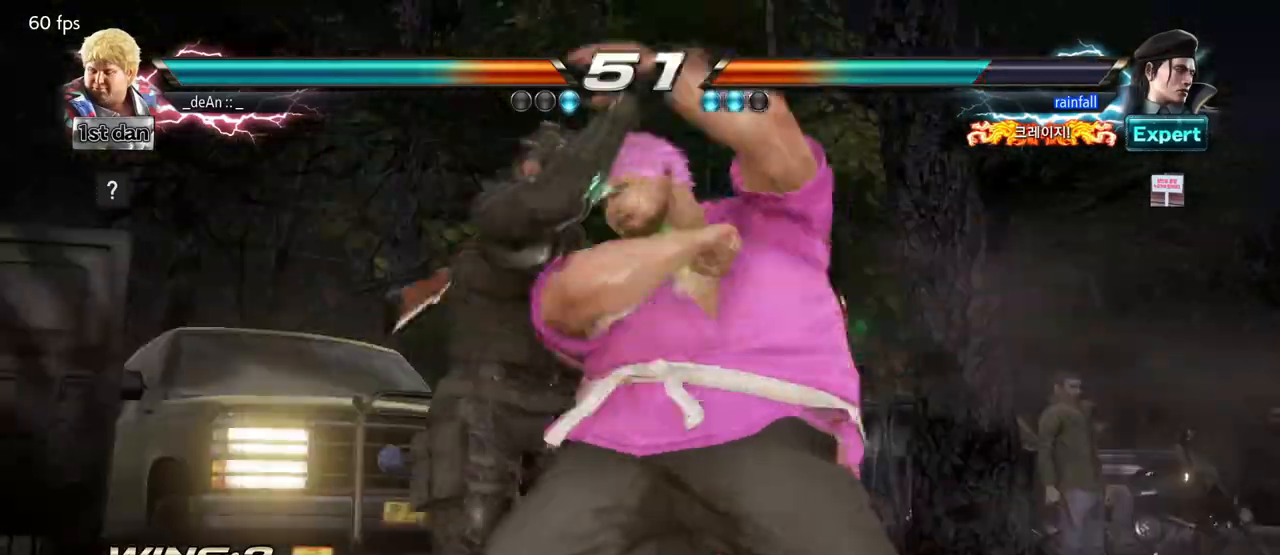
{"dt_ms": 500, "buttons": ["SQUARE"], "left_stick": "center", "events": [[100, "SQUARE", "up"], [167, "SQUARE", "down"], [267, "SQUARE", "up"], [350, "SQUARE", "down"], [450, "SQUARE", "up"], [467, "SQUARE", "down"]]}
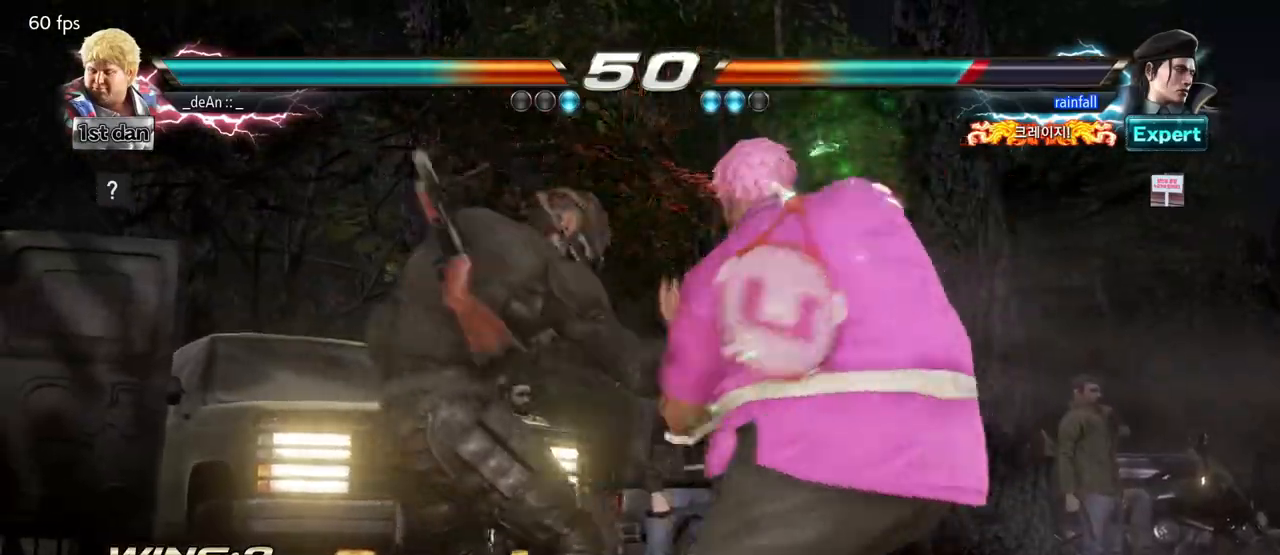
{"dt_ms": 500, "buttons": [], "left_stick": "center", "events": [[117, "SQUARE", "up"], [133, "SQUARE", "down"], [333, "SQUARE", "up"]]}
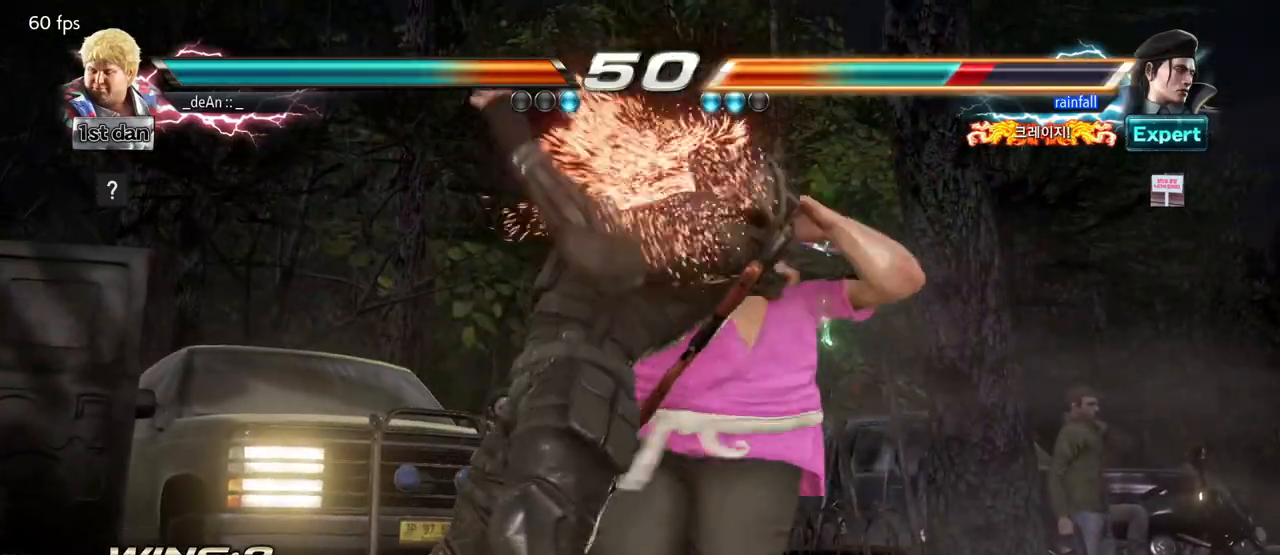
{"dt_ms": 500, "buttons": [], "left_stick": "center", "events": []}
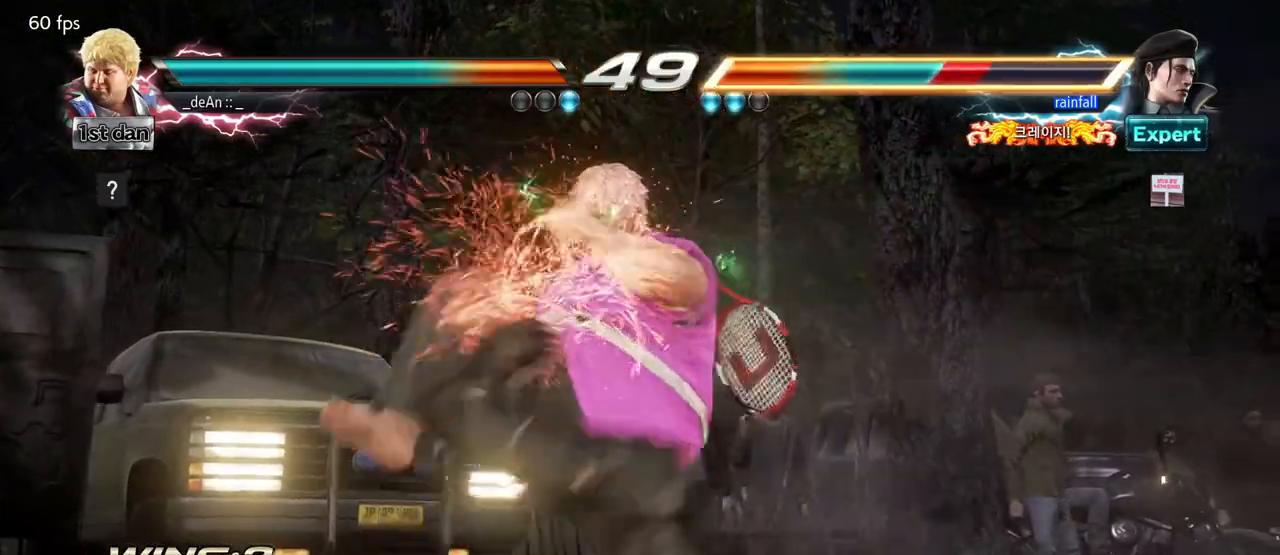
{"dt_ms": 500, "buttons": [], "left_stick": "center", "events": []}
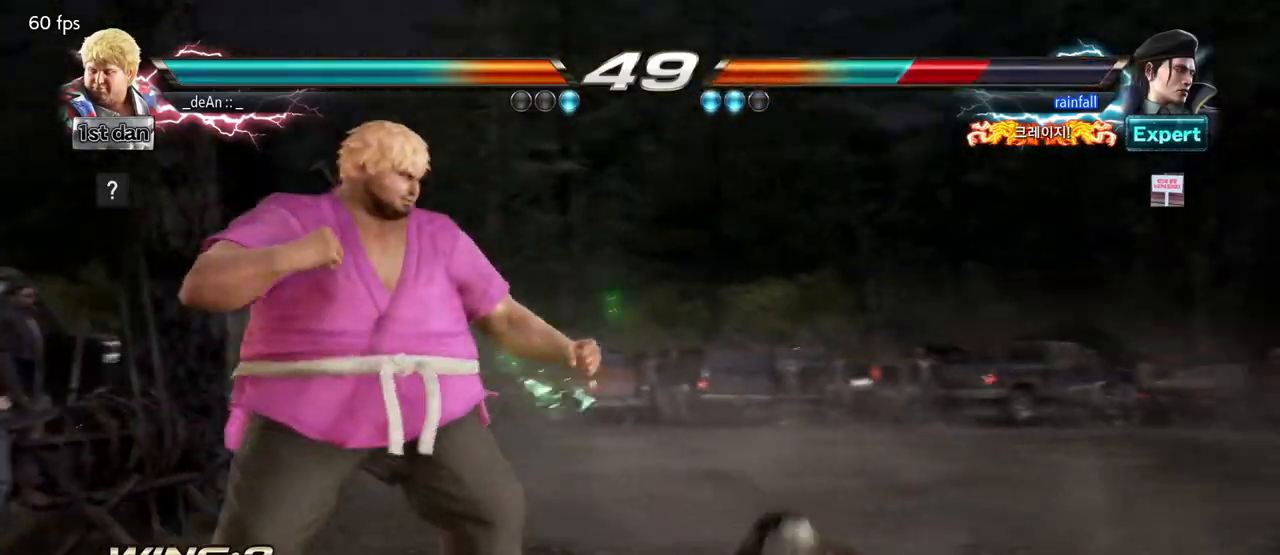
{"dt_ms": 500, "buttons": [], "left_stick": "center", "events": [[83, "left_stick", "right"], [133, "CIRCLE", "down"], [133, "CROSS", "down"], [200, "CIRCLE", "up"], [217, "CROSS", "up"], [333, "left_stick", "center"]]}
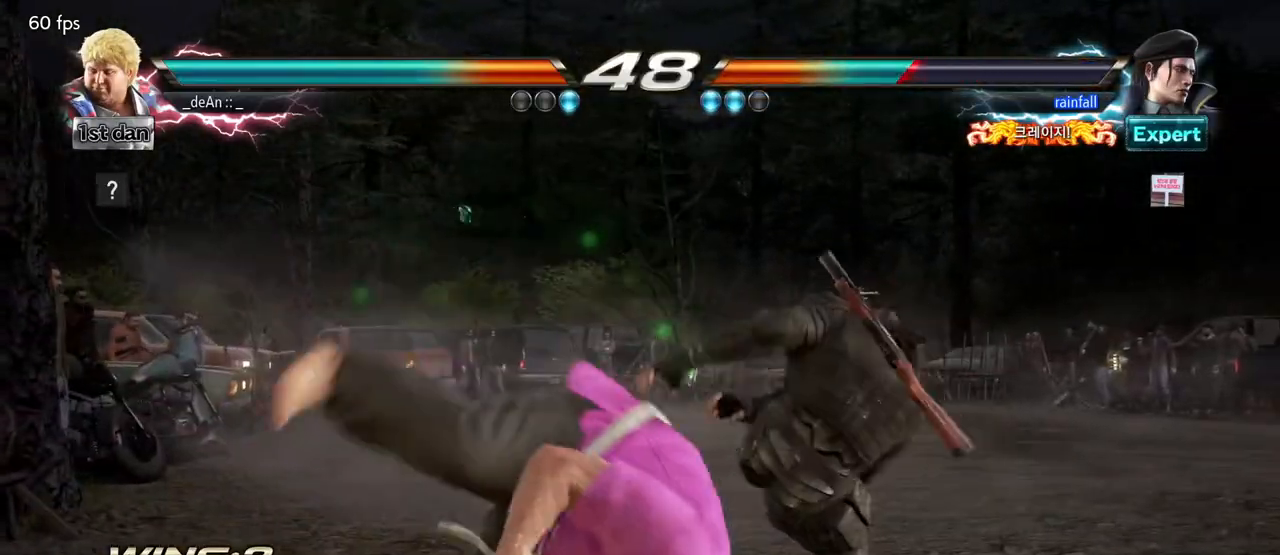
{"dt_ms": 1000, "buttons": [], "left_stick": "left"}
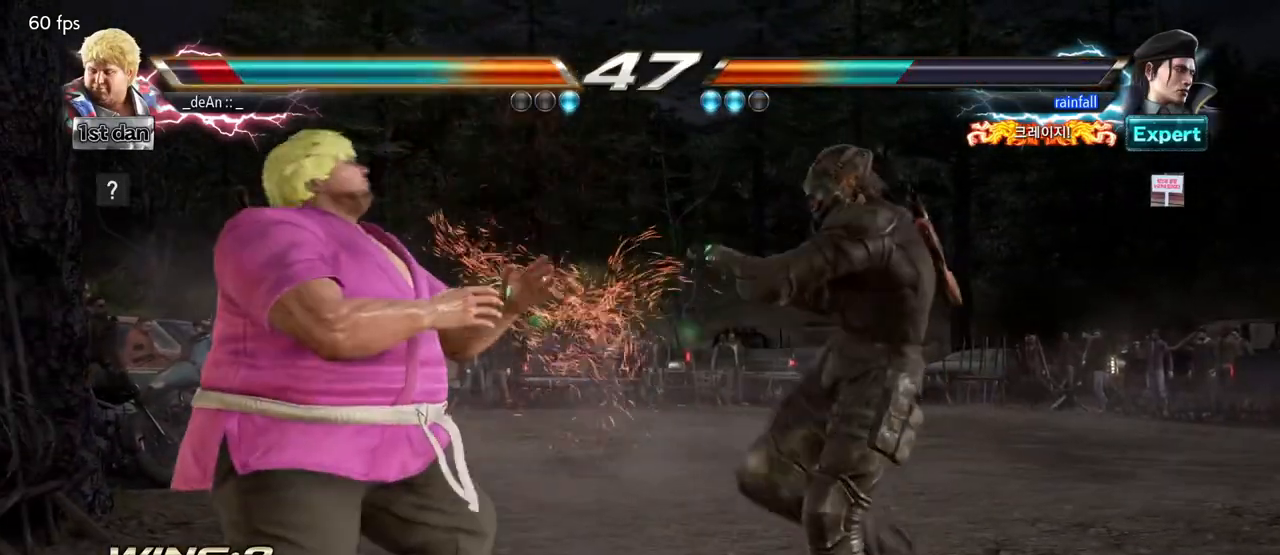
{"dt_ms": 500, "buttons": [], "left_stick": "left", "events": []}
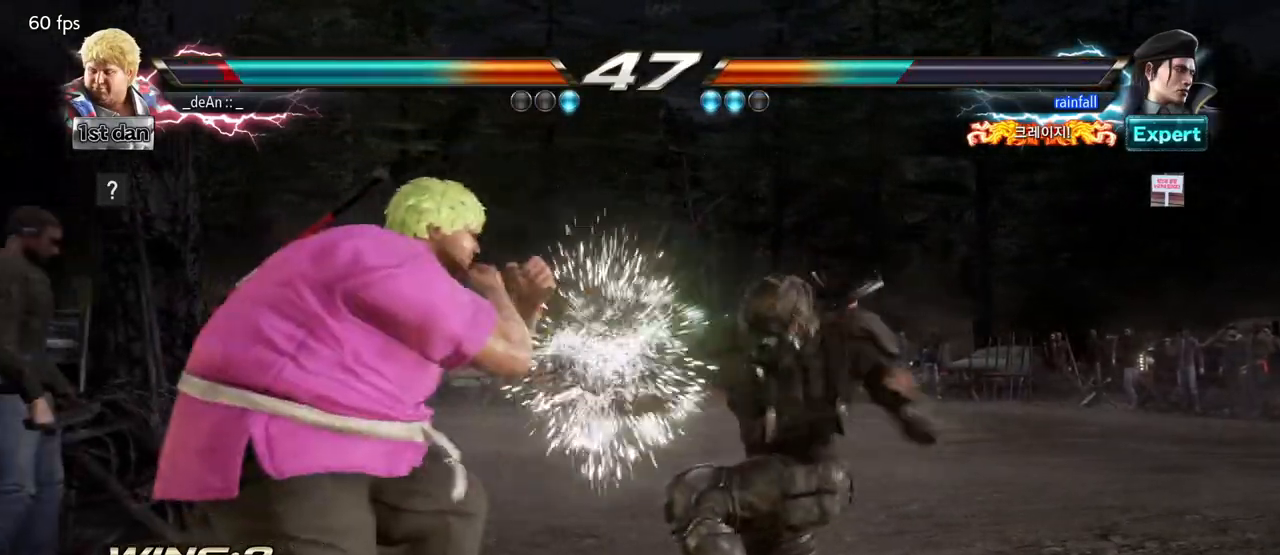
{"dt_ms": 500, "buttons": ["CROSS"], "left_stick": "up-right", "events": [[400, "left_stick", "center"], [450, "left_stick", "up-right"], [483, "CROSS", "down"]]}
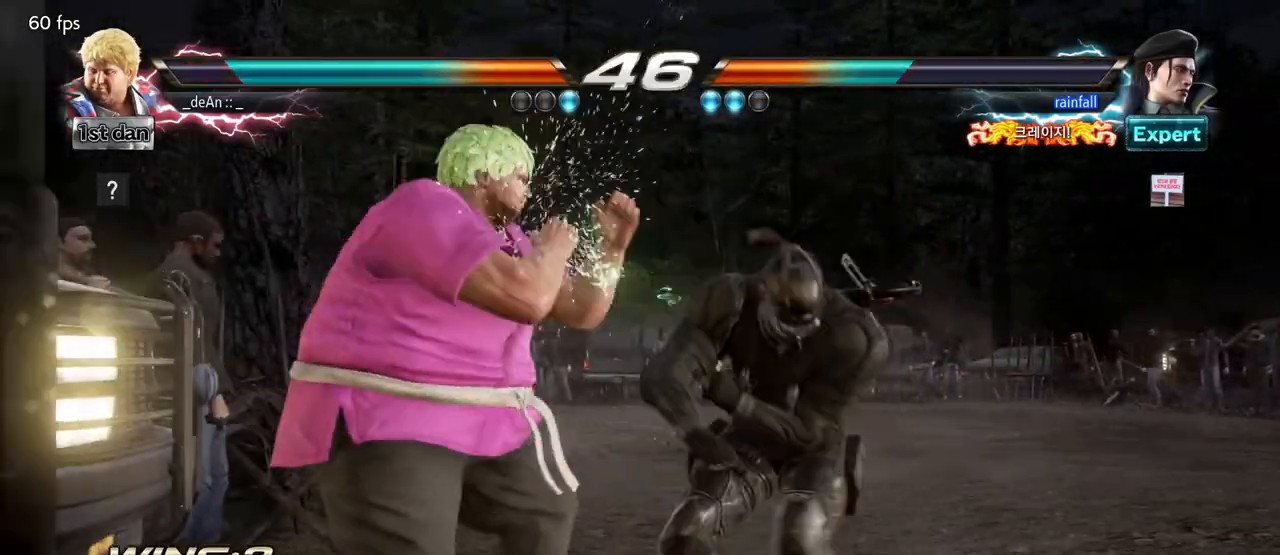
{"dt_ms": 500, "buttons": [], "left_stick": "center", "events": [[100, "CROSS", "up"], [117, "left_stick", "center"]]}
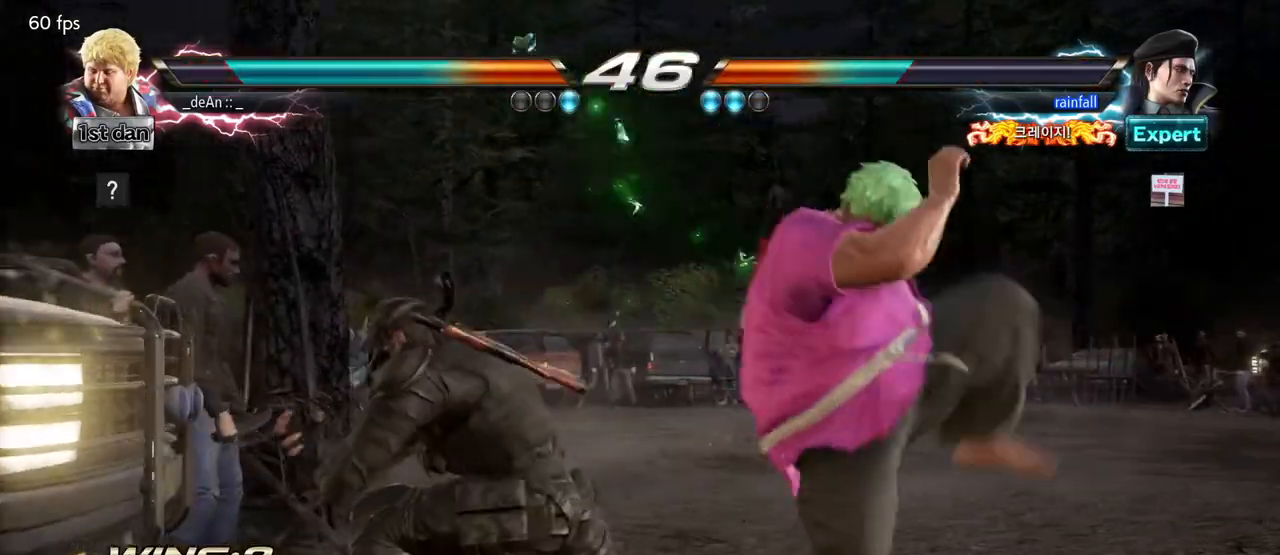
{"dt_ms": 500, "buttons": [], "left_stick": "right", "events": [[233, "left_stick", "right"]]}
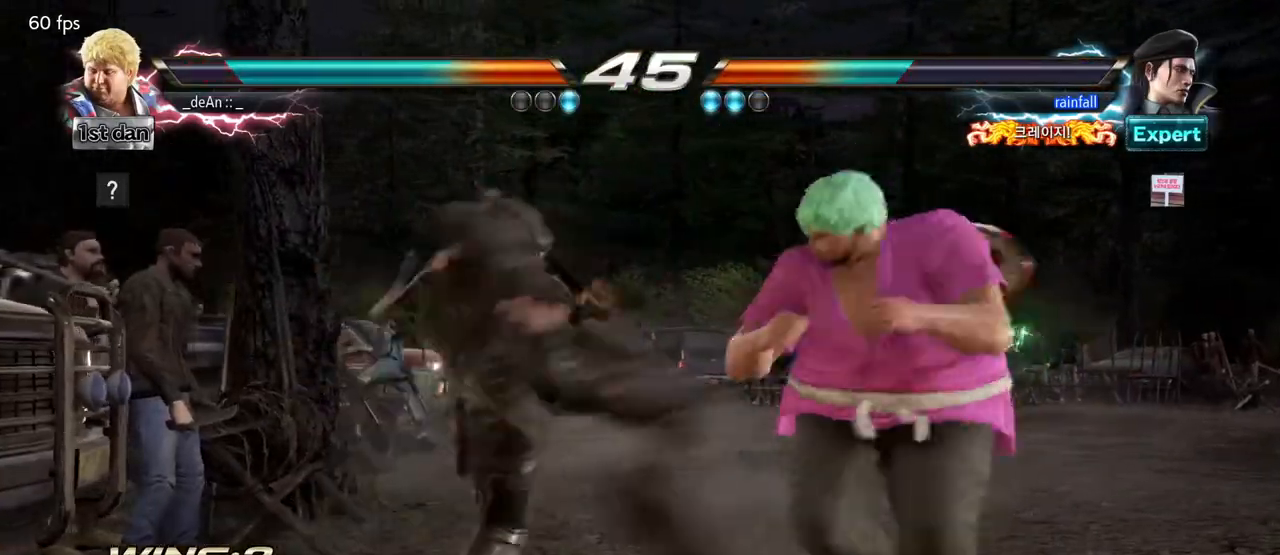
{"dt_ms": 500, "buttons": [], "left_stick": "right", "events": []}
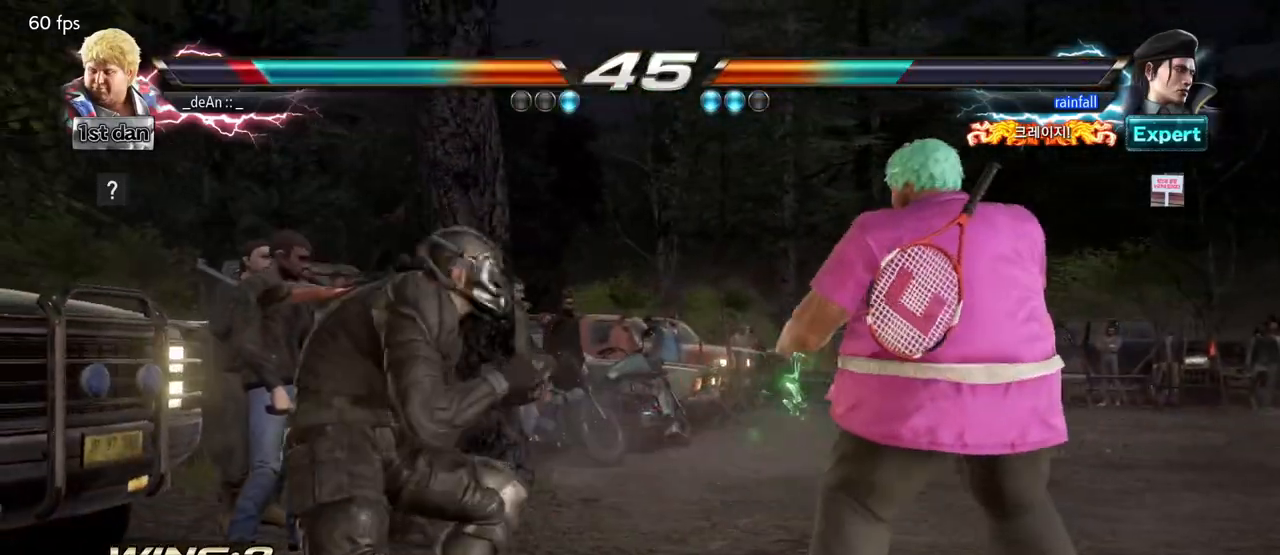
{"dt_ms": 500, "buttons": [], "left_stick": "right", "events": []}
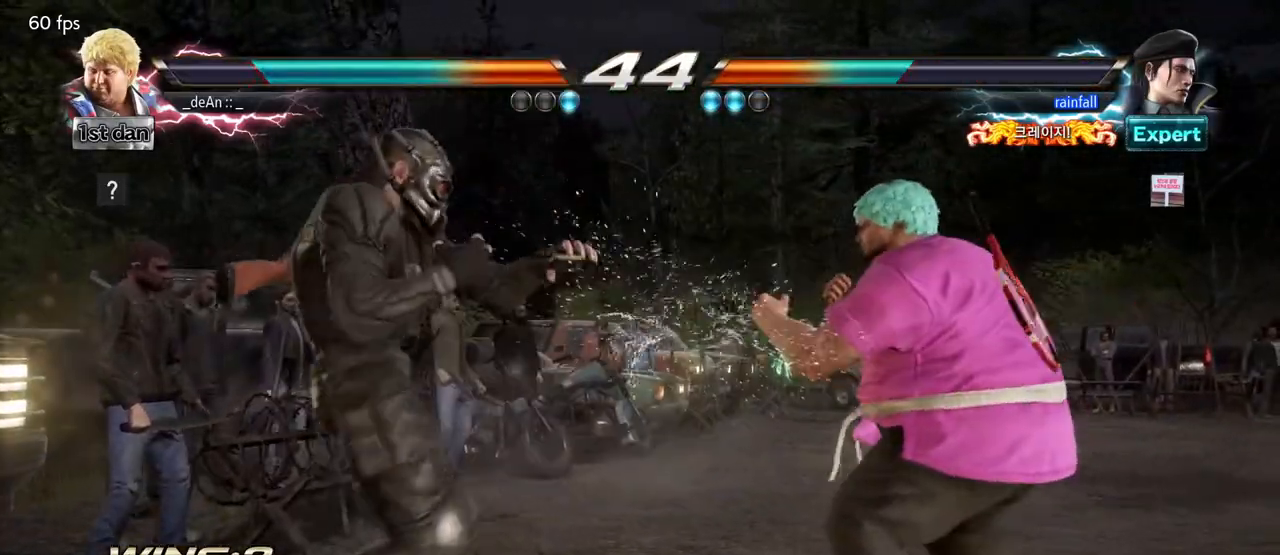
{"dt_ms": 500, "buttons": [], "left_stick": "right", "events": [[17, "SQUARE", "down"], [117, "TRIANGLE", "down"], [217, "SQUARE", "up"], [250, "TRIANGLE", "up"]]}
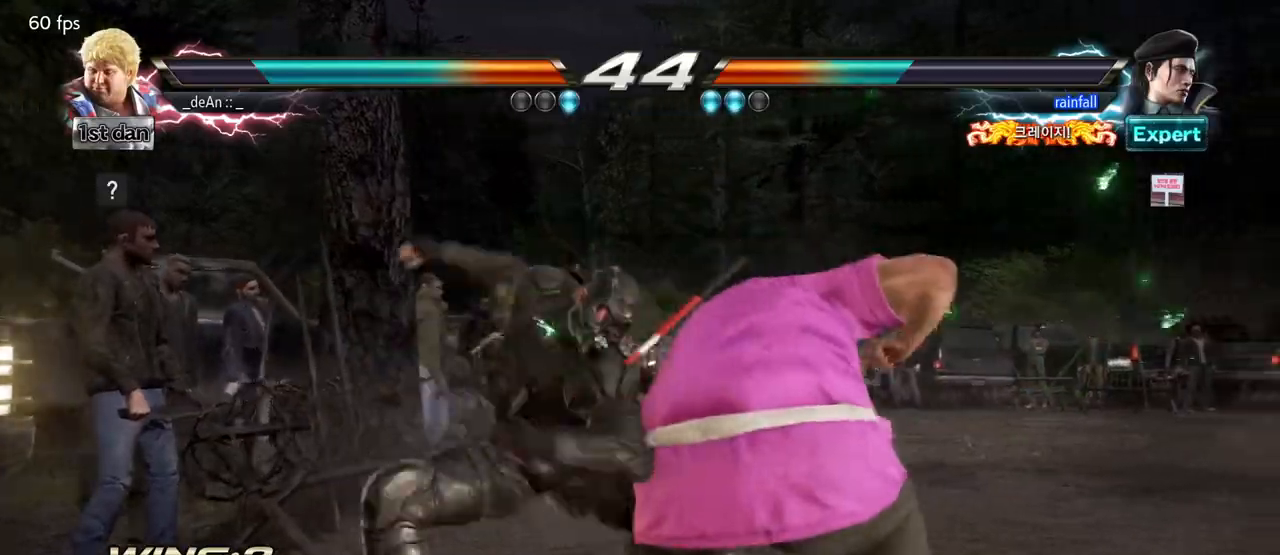
{"dt_ms": 500, "buttons": [], "left_stick": "center", "events": [[150, "left_stick", "center"]]}
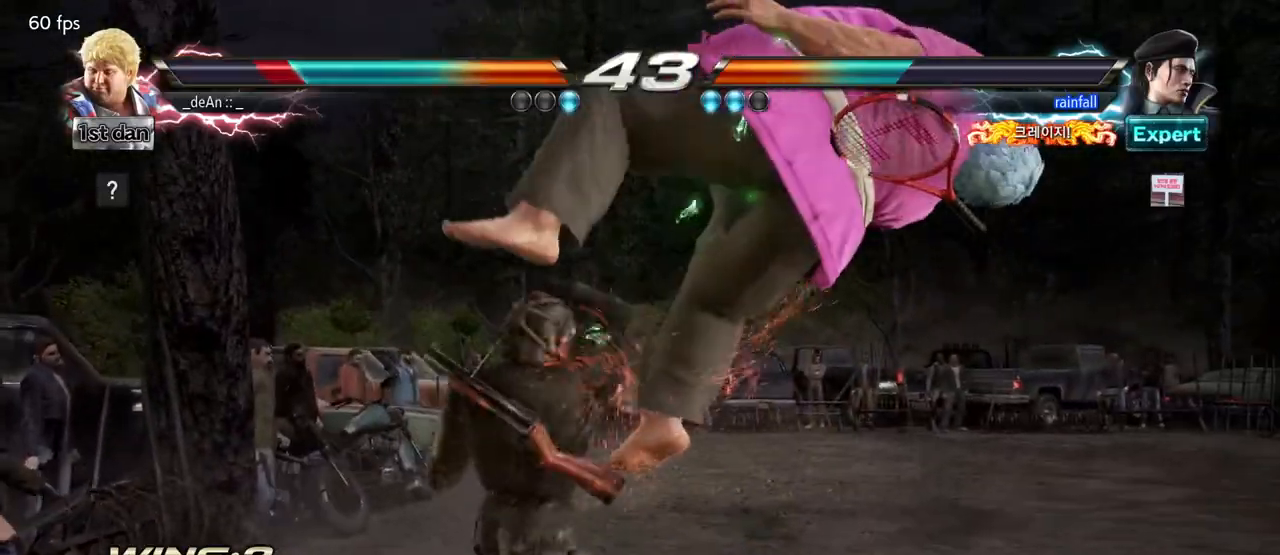
{"dt_ms": 500, "buttons": [], "left_stick": "center", "events": [[217, "left_stick", "right"], [383, "left_stick", "center"]]}
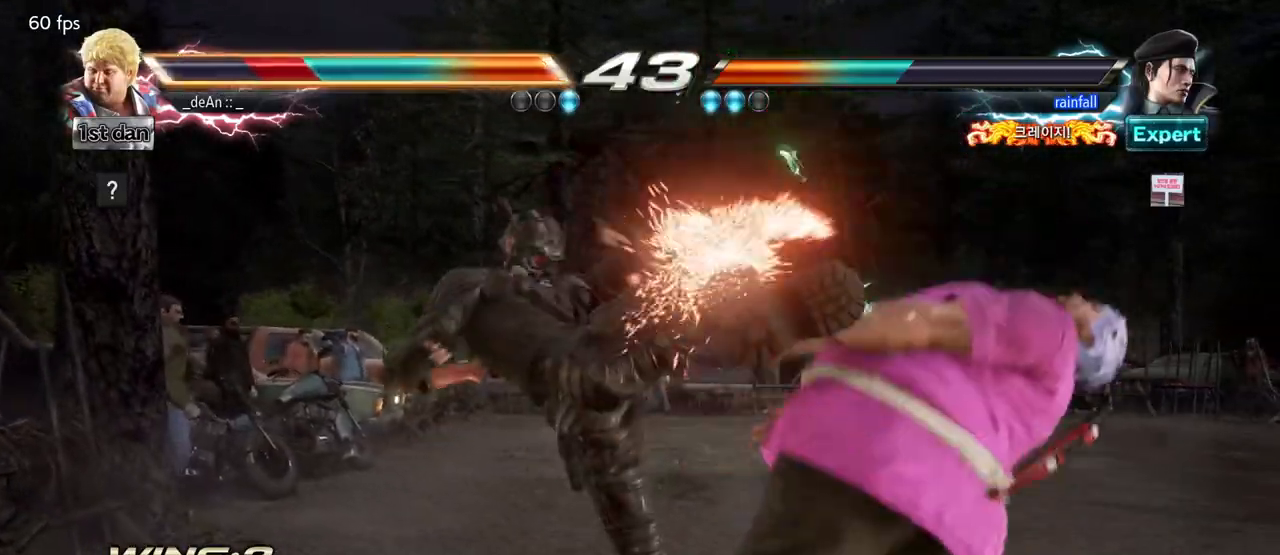
{"dt_ms": 500, "buttons": [], "left_stick": "center", "events": []}
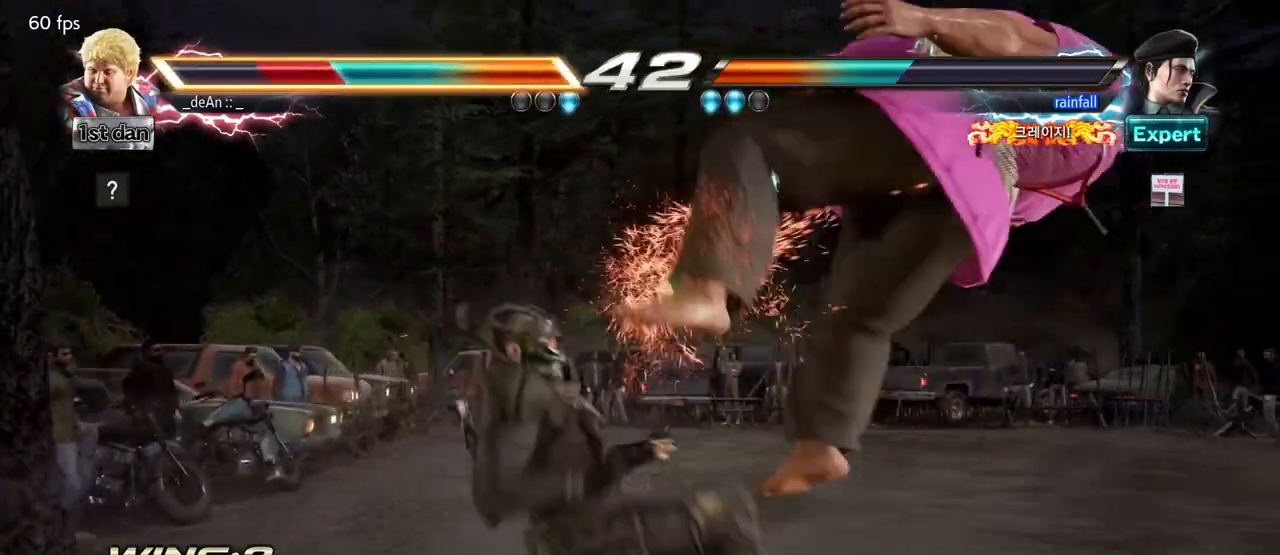
{"dt_ms": 500, "buttons": [], "left_stick": "center"}